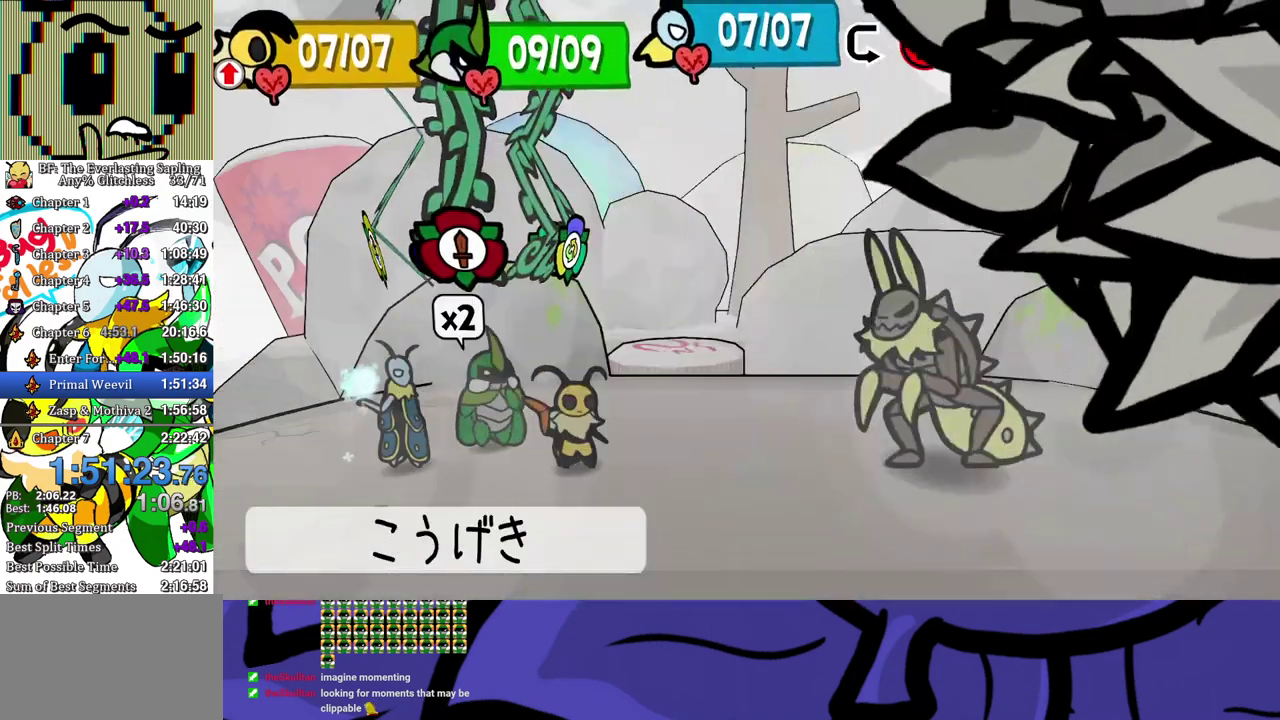
Gameplay with a controller (Xbox layout); each line is a JSON object with the inputs held at the frame after it. "events" lists button and stick changes between this image and that frame as [ms after this image, input, new state], when the widget could be followed in between. Not read: L1 L2 L3 R1 R2 R3.
{"buttons": [], "left_stick": "center", "events": [[50, "B", "up"], [100, "DPAD_LEFT", "down"], [233, "DPAD_LEFT", "up"], [417, "DPAD_UP", "down"], [500, "DPAD_UP", "up"]]}
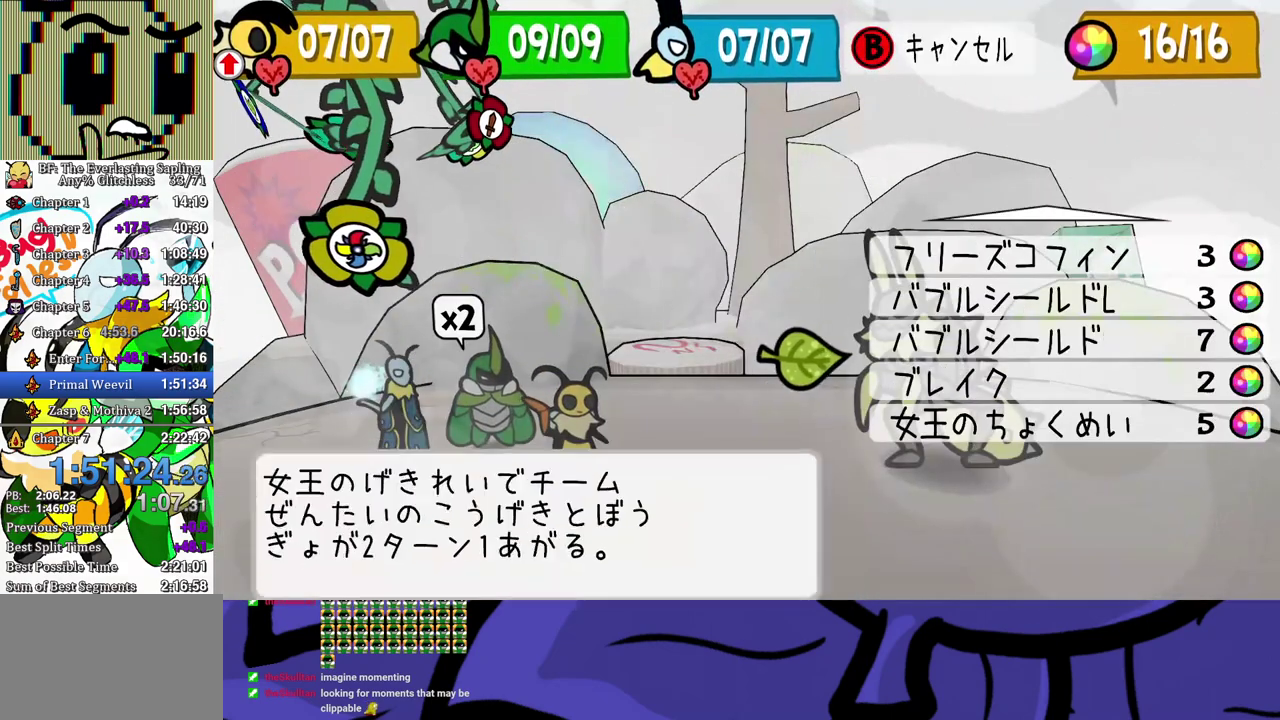
{"buttons": ["A"], "left_stick": "center", "events": [[50, "DPAD_UP", "down"], [133, "DPAD_UP", "up"], [250, "A", "down"], [300, "A", "up"], [367, "A", "down"], [417, "A", "up"], [483, "A", "down"]]}
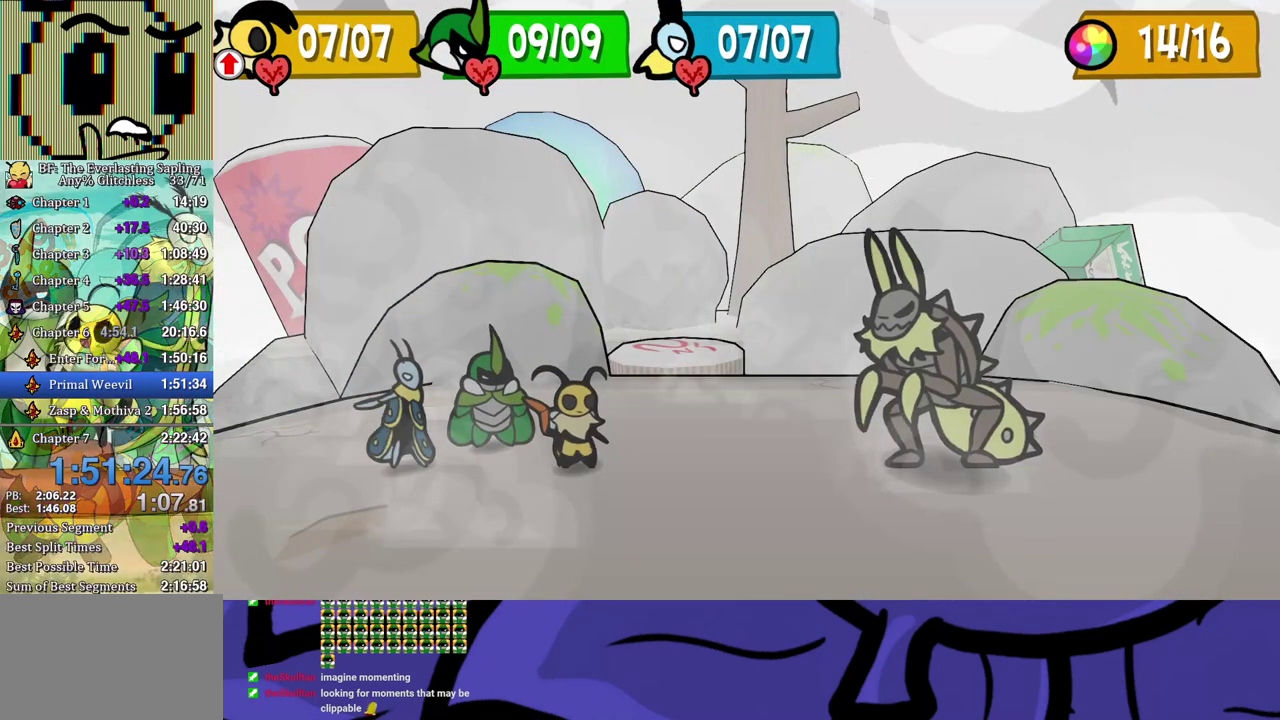
{"buttons": [], "left_stick": "center", "events": [[150, "A", "up"]]}
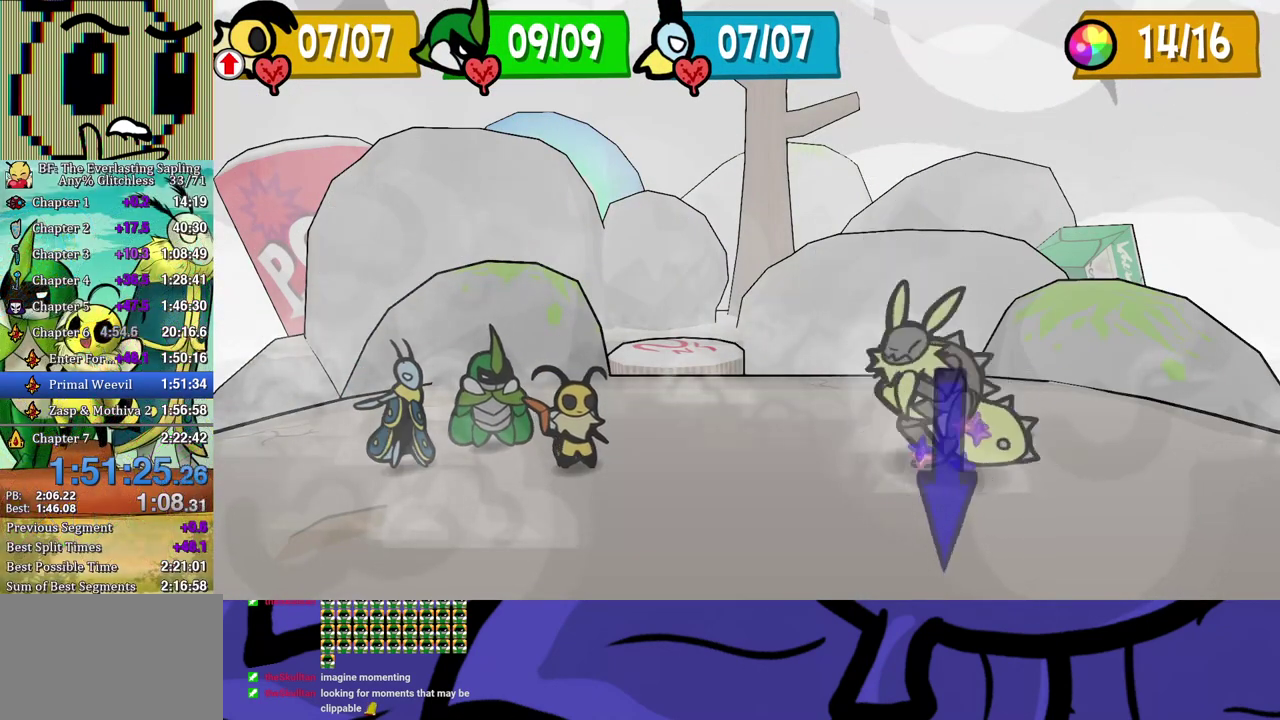
{"buttons": [], "left_stick": "center", "events": []}
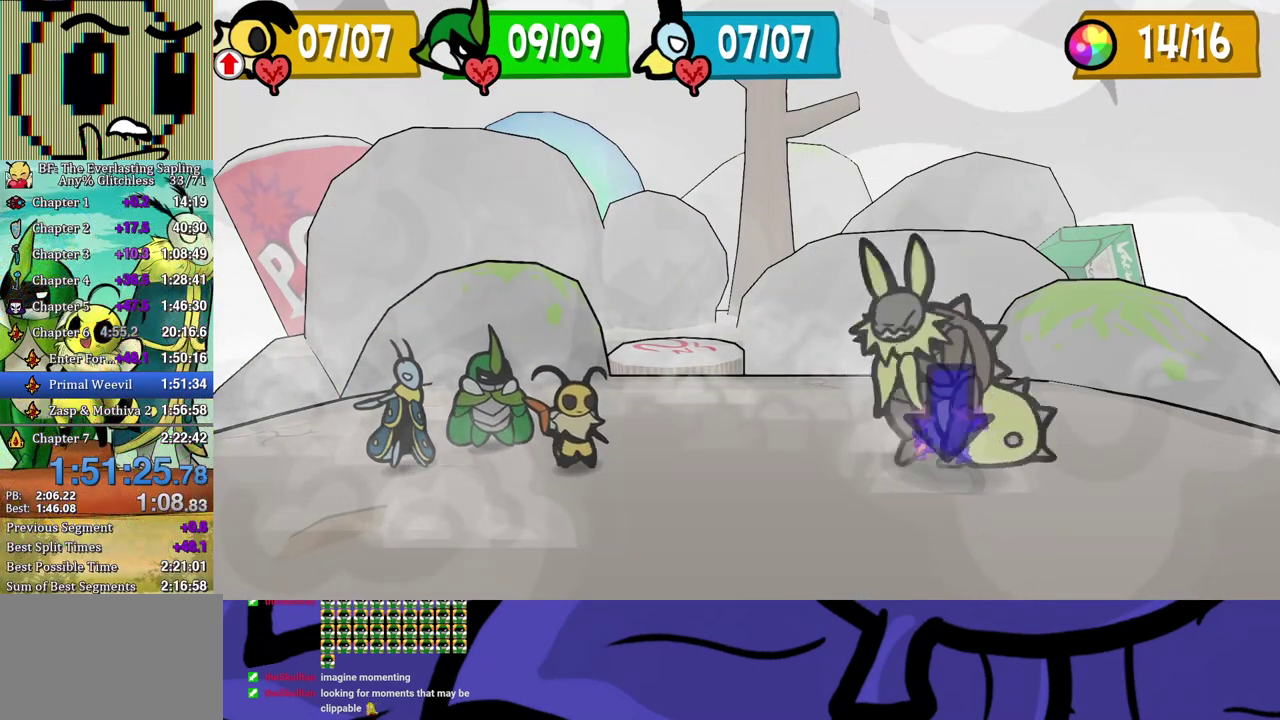
{"buttons": [], "left_stick": "center", "events": []}
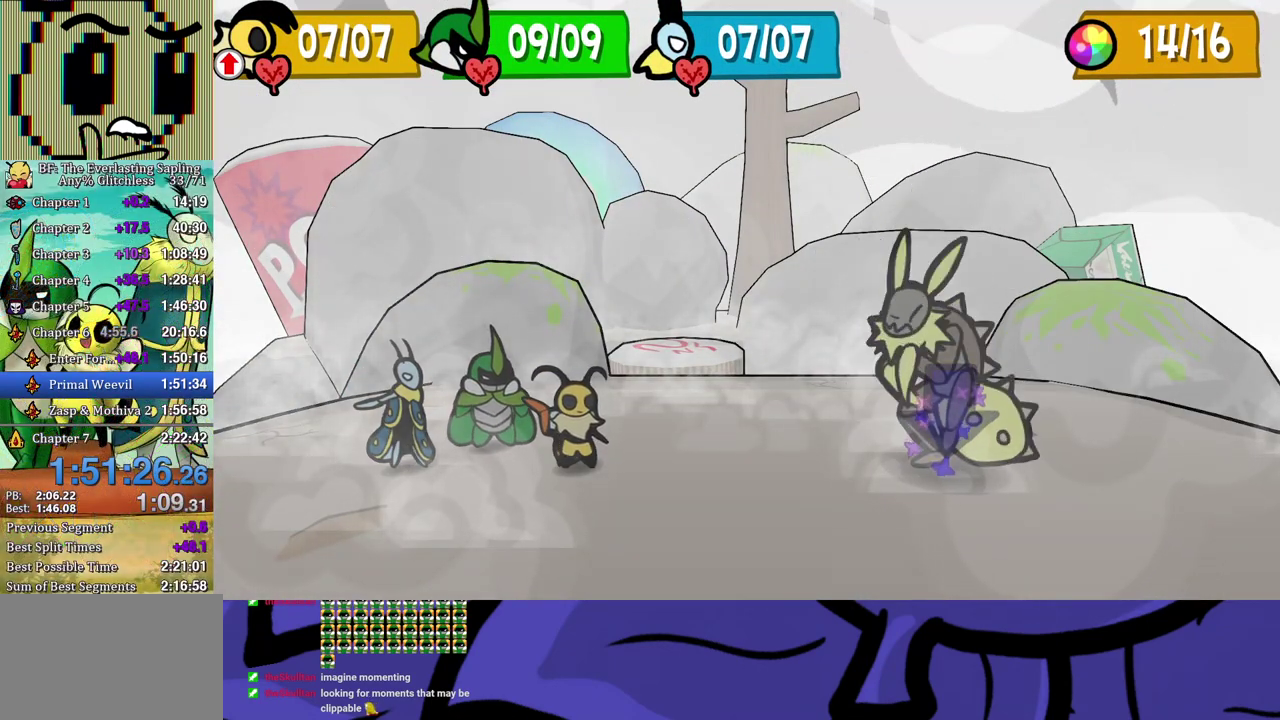
{"buttons": [], "left_stick": "center", "events": []}
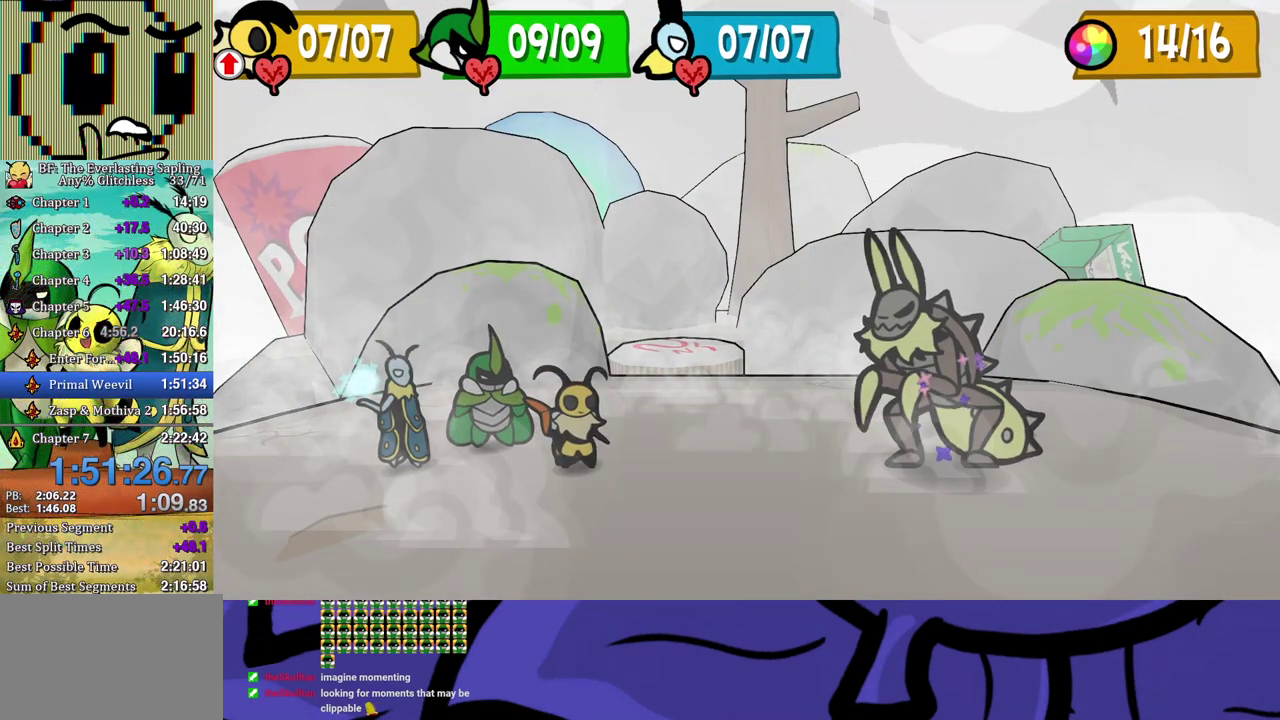
{"buttons": [], "left_stick": "center", "events": [[417, "DPAD_LEFT", "down"], [500, "DPAD_LEFT", "up"]]}
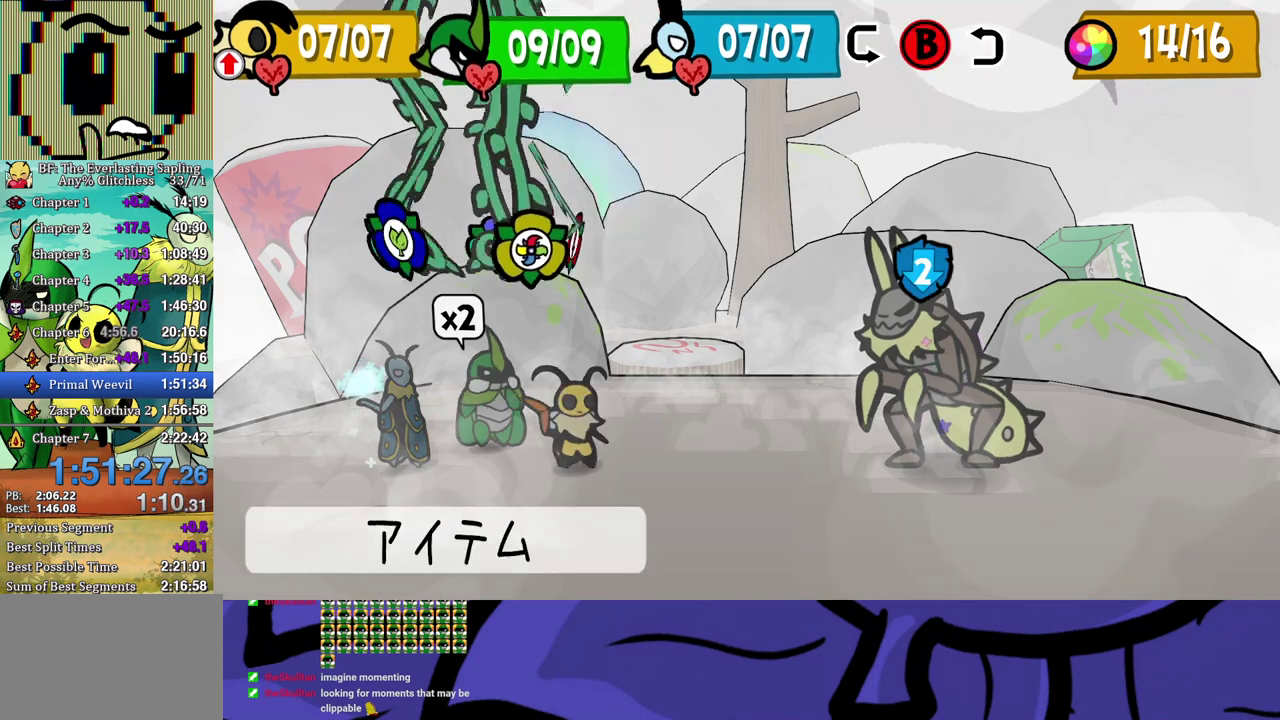
{"buttons": ["A"], "left_stick": "center", "events": [[133, "A", "down"], [183, "A", "up"], [233, "A", "down"], [283, "A", "up"], [350, "A", "down"], [400, "A", "up"], [467, "A", "down"]]}
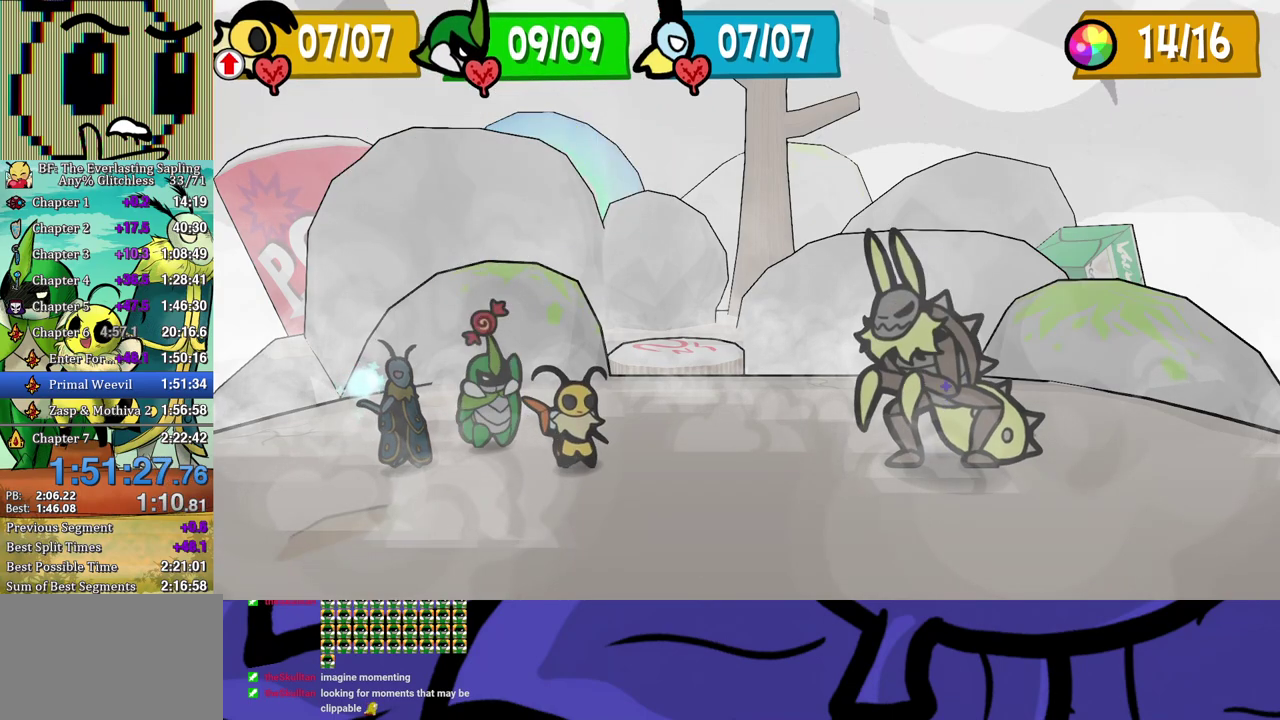
{"buttons": [], "left_stick": "center", "events": [[17, "A", "up"], [67, "A", "down"], [133, "A", "up"]]}
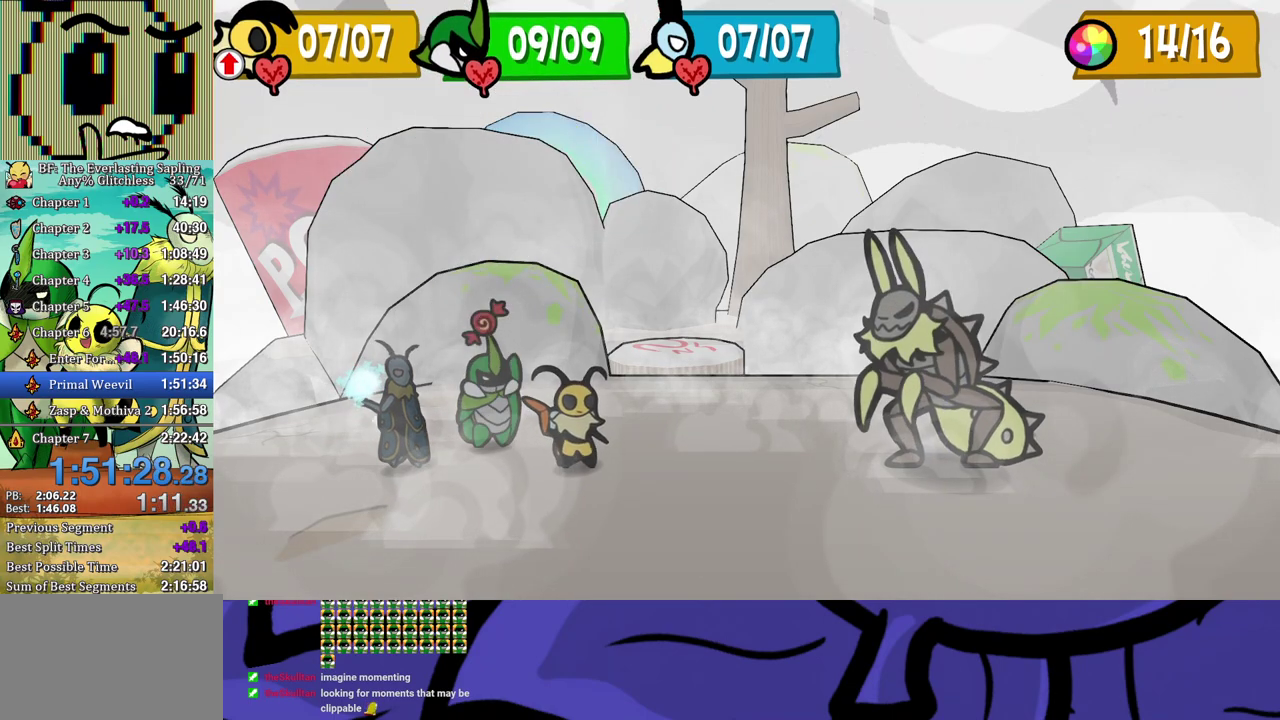
{"buttons": [], "left_stick": "center", "events": []}
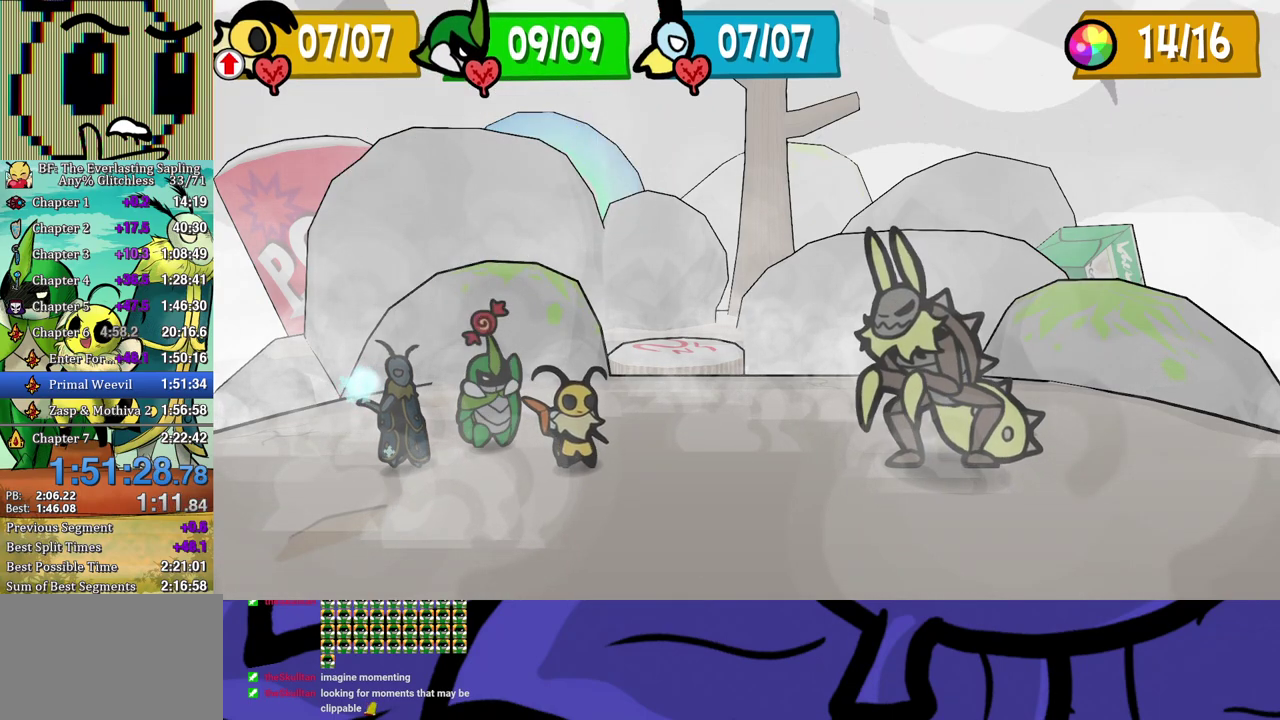
{"buttons": [], "left_stick": "center", "events": []}
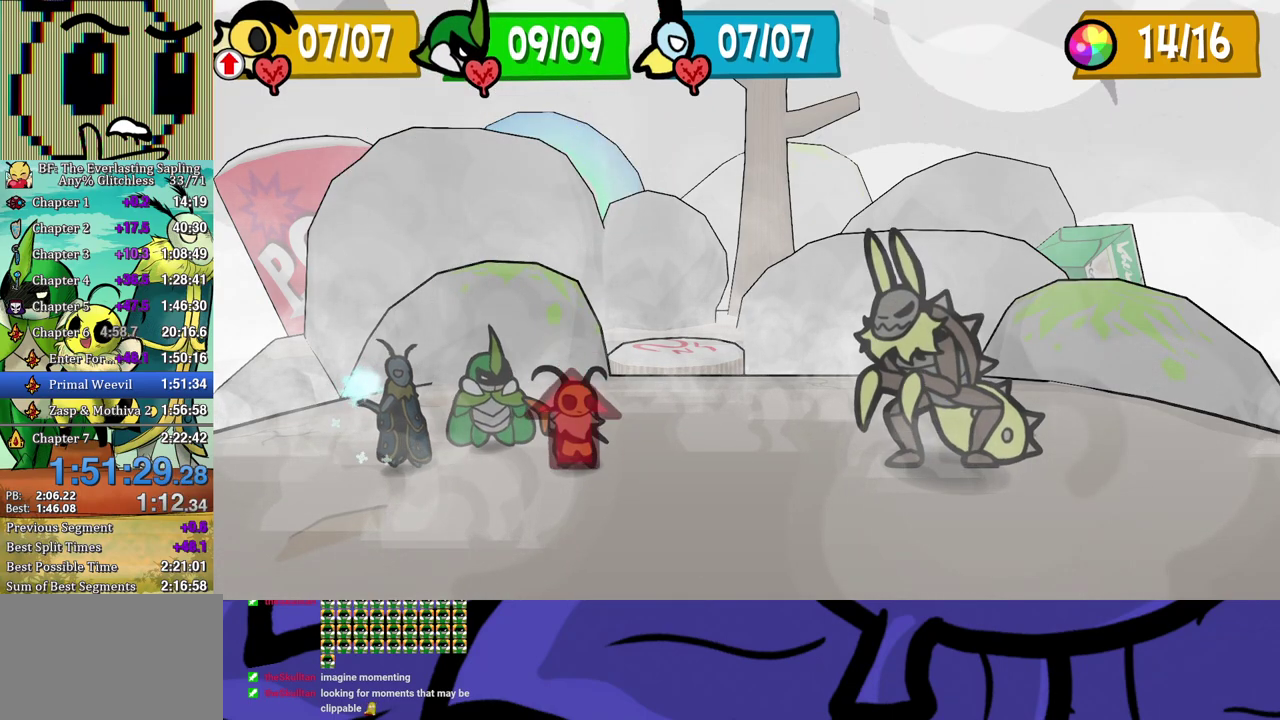
{"buttons": [], "left_stick": "center", "events": []}
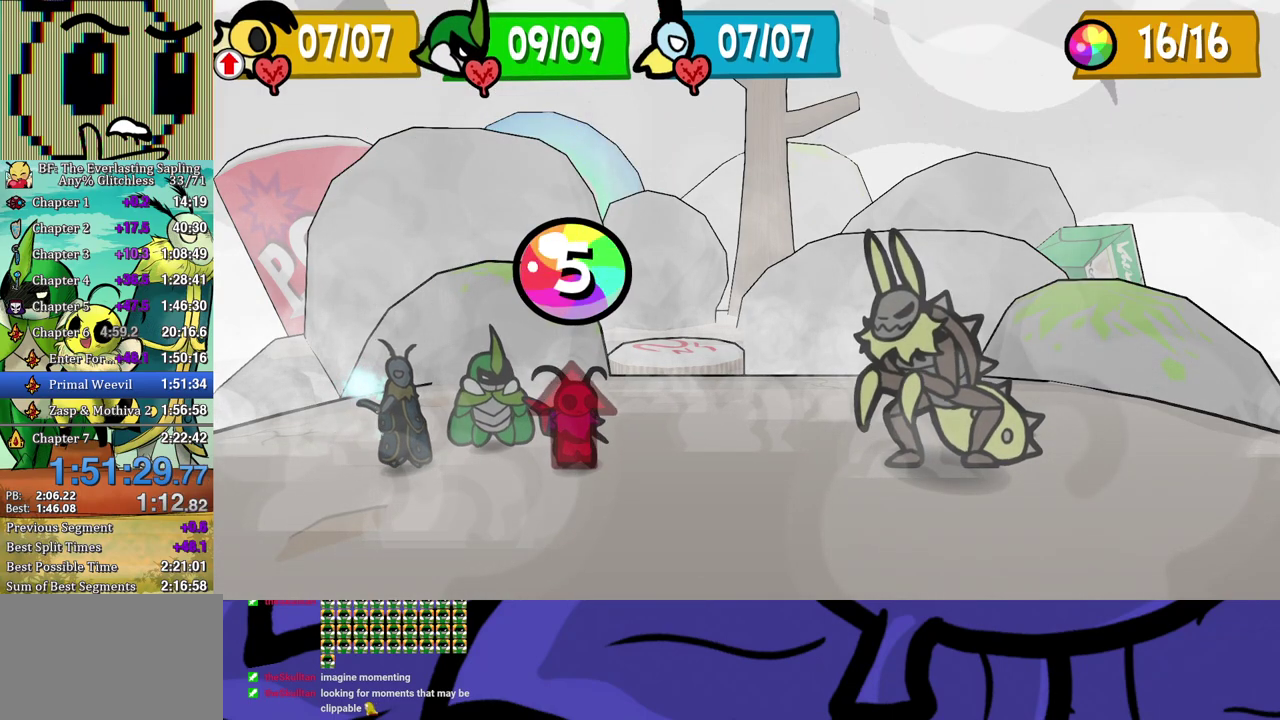
{"buttons": [], "left_stick": "center", "events": []}
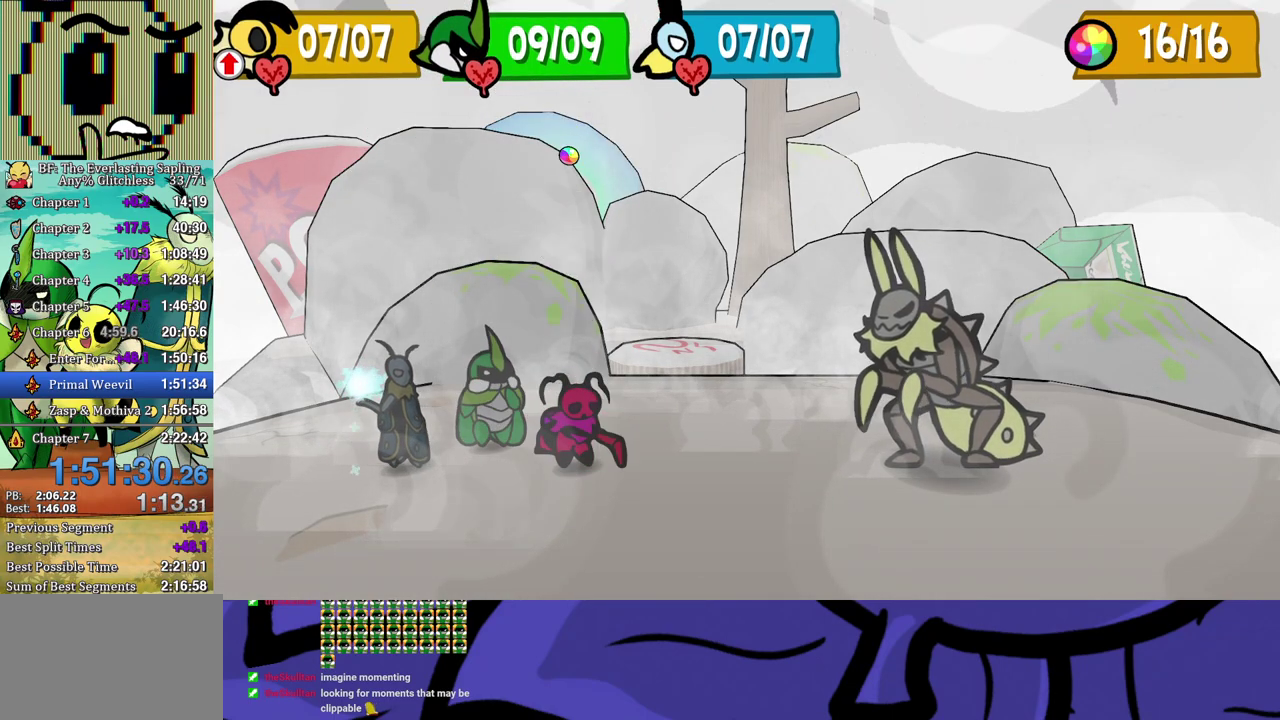
{"buttons": [], "left_stick": "center", "events": [[150, "B", "down"], [200, "B", "up"], [267, "DPAD_LEFT", "down"], [317, "DPAD_LEFT", "up"]]}
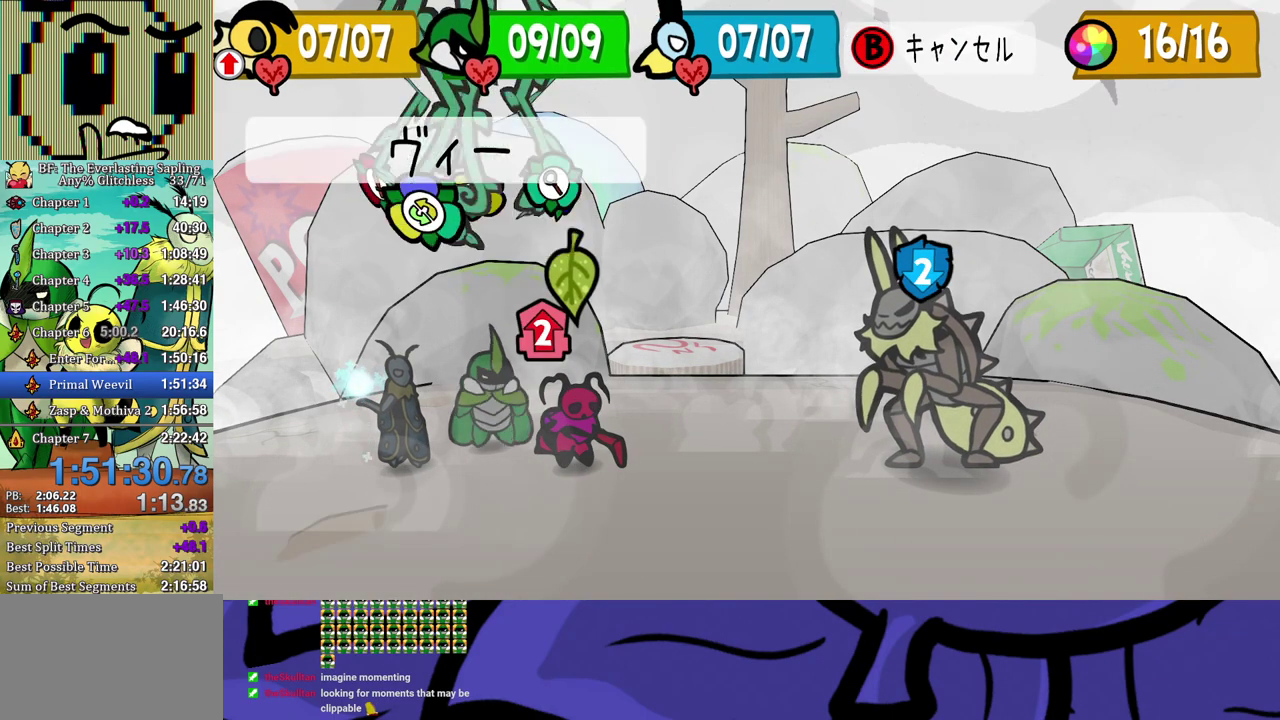
{"buttons": [], "left_stick": "center", "events": [[133, "A", "down"], [183, "A", "up"]]}
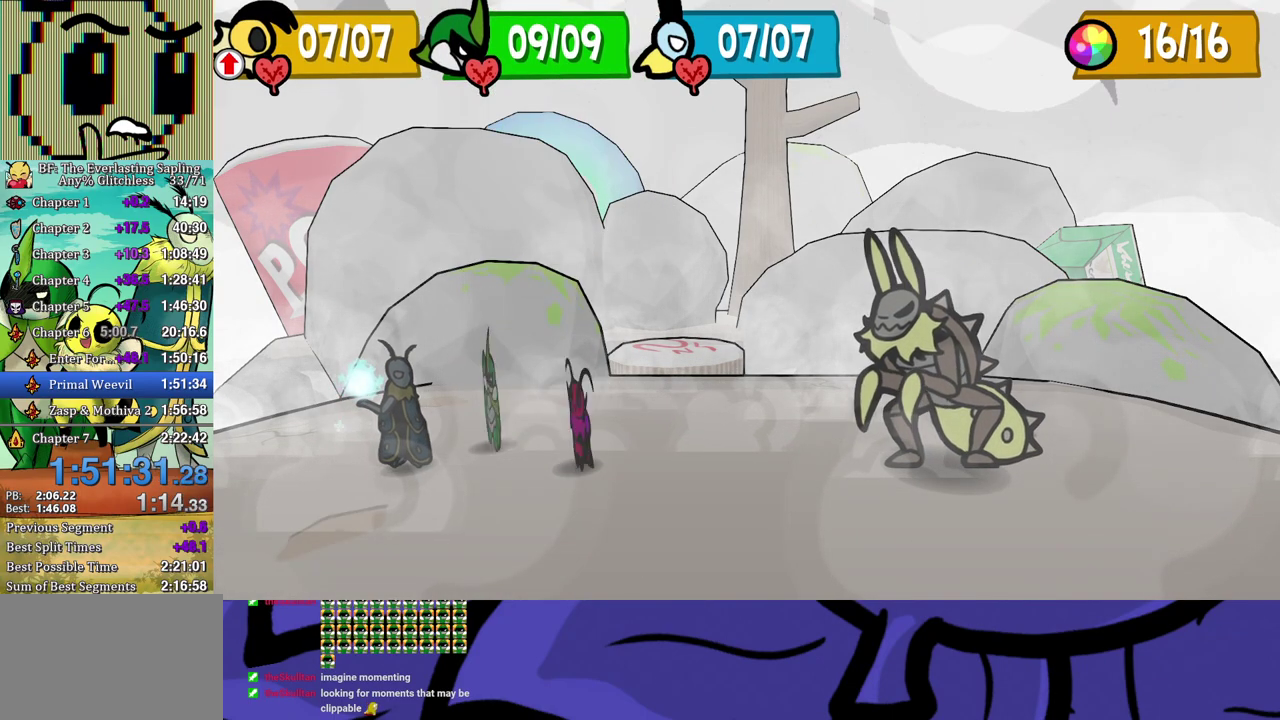
{"buttons": [], "left_stick": "center", "events": [[250, "DPAD_LEFT", "down"], [300, "DPAD_LEFT", "up"], [367, "DPAD_LEFT", "down"], [417, "DPAD_LEFT", "up"]]}
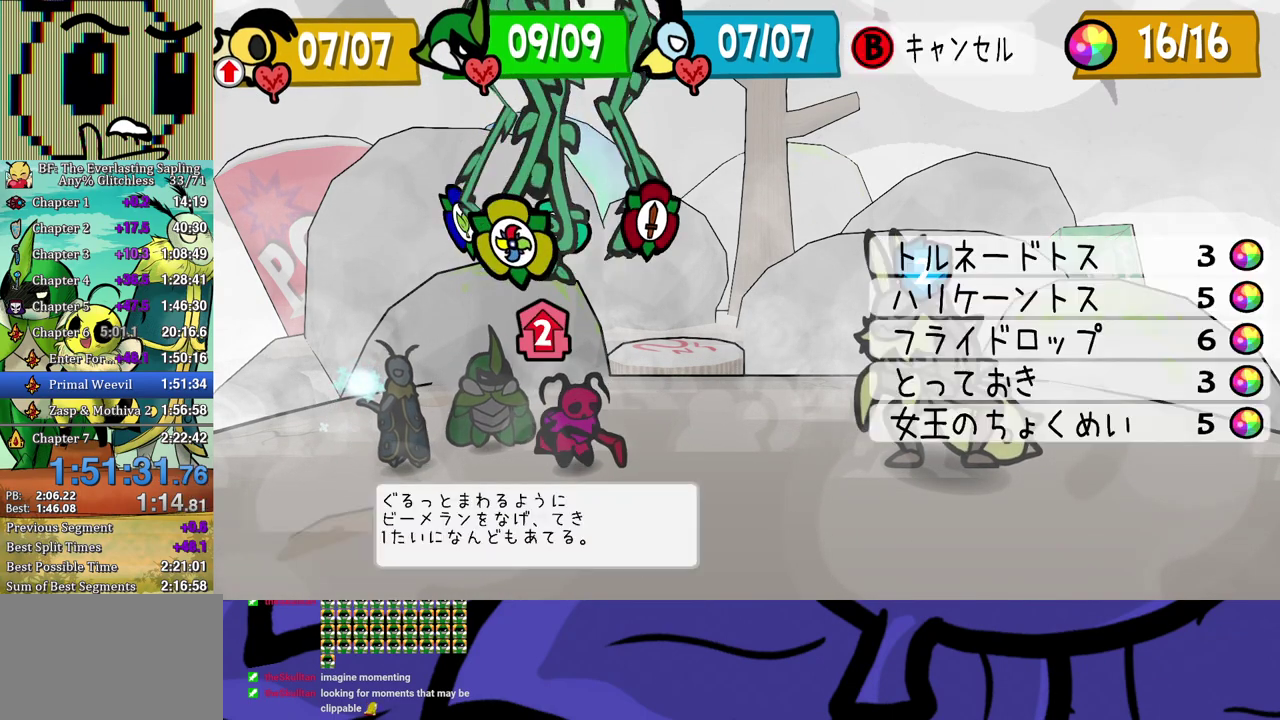
{"buttons": ["A"], "left_stick": "center", "events": [[117, "DPAD_DOWN", "down"], [217, "DPAD_DOWN", "up"], [350, "A", "down"], [400, "A", "up"], [450, "A", "down"]]}
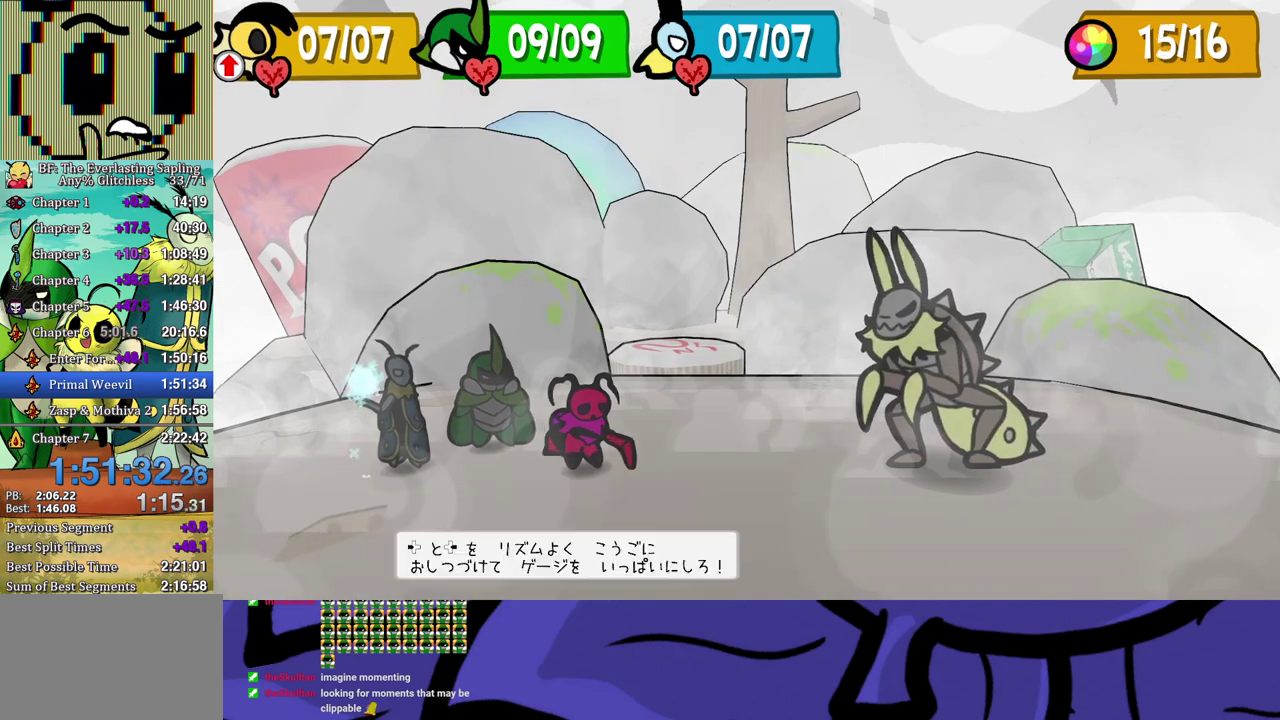
{"buttons": [], "left_stick": "down-right", "events": [[17, "A", "up"], [333, "left_stick", "left"], [433, "left_stick", "down-right"]]}
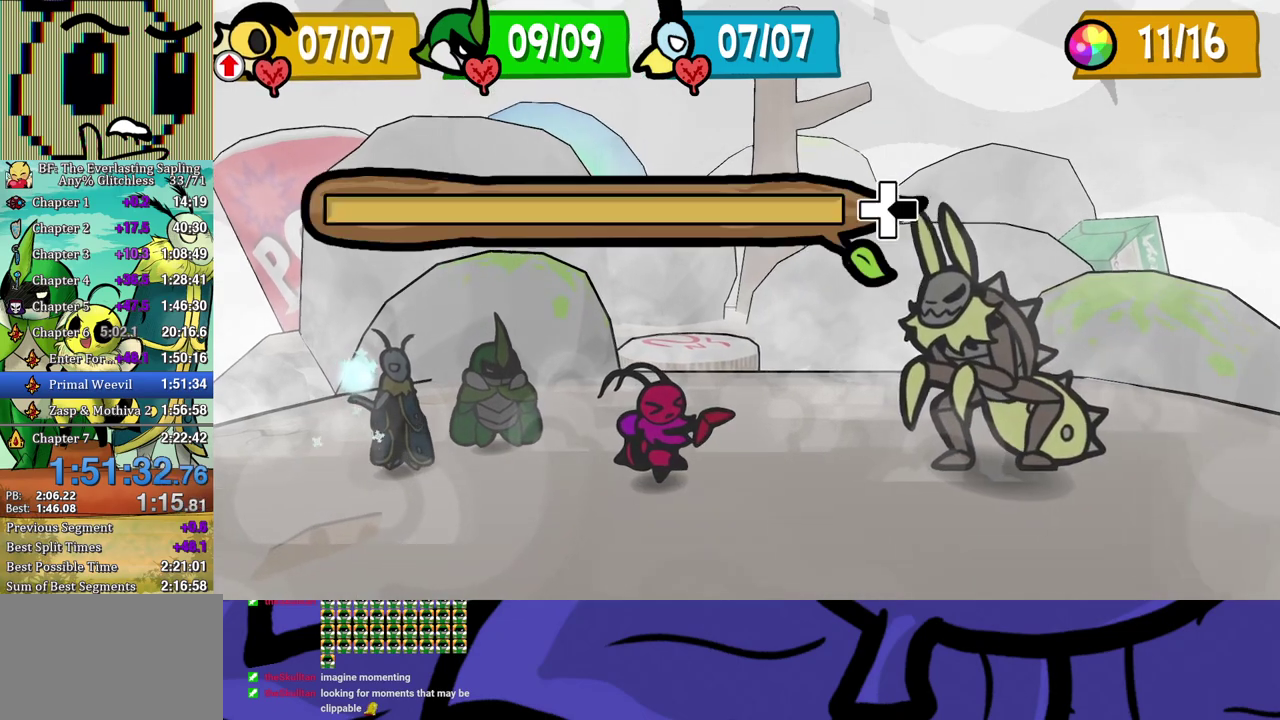
{"buttons": [], "left_stick": "down-right", "events": [[67, "left_stick", "up-left"], [150, "left_stick", "down-right"], [233, "left_stick", "left"], [317, "left_stick", "down-right"], [433, "left_stick", "up-left"], [500, "left_stick", "down-right"]]}
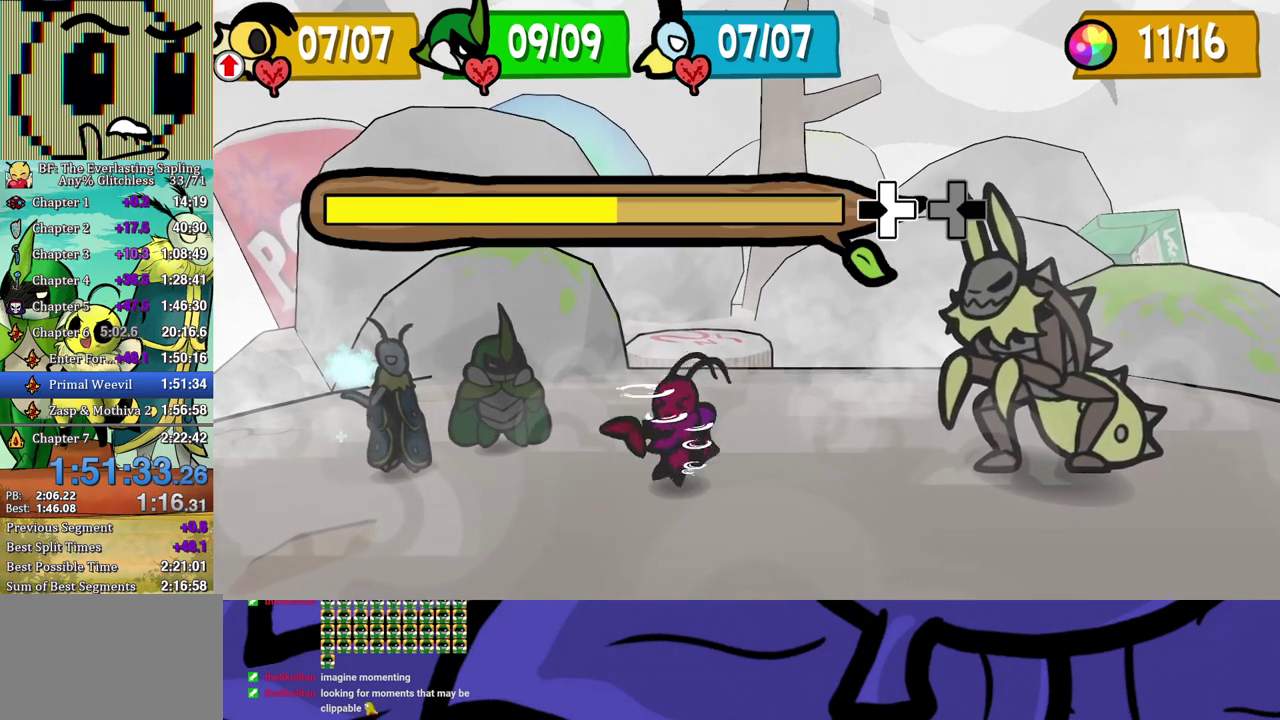
{"buttons": [], "left_stick": "center", "events": [[83, "left_stick", "left"], [183, "left_stick", "down-right"], [267, "left_stick", "left"], [383, "left_stick", "center"]]}
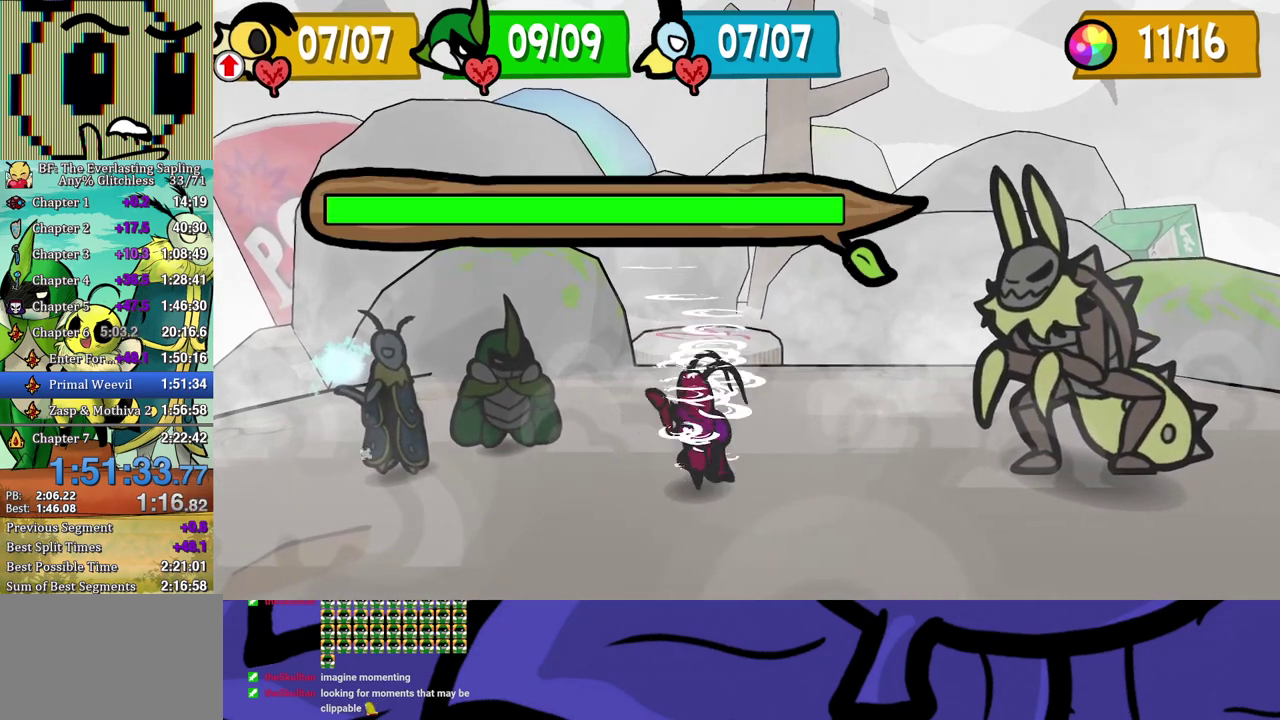
{"buttons": [], "left_stick": "center", "events": []}
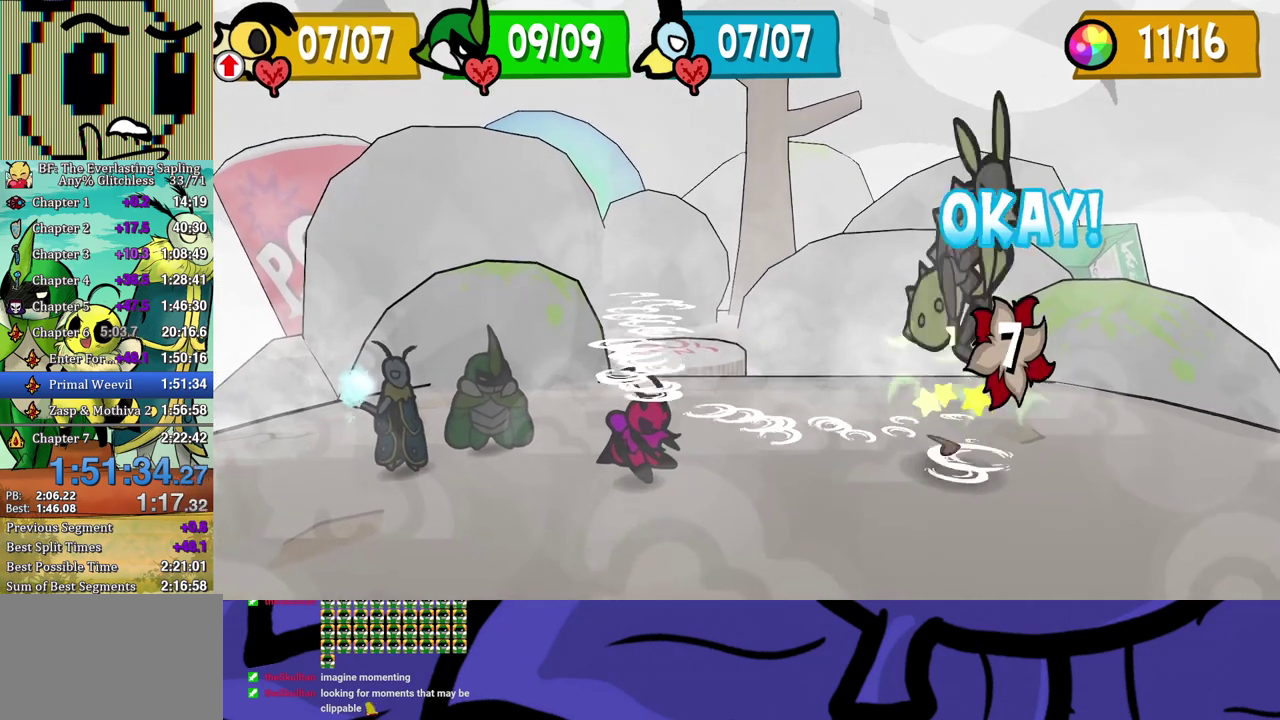
{"buttons": [], "left_stick": "center", "events": []}
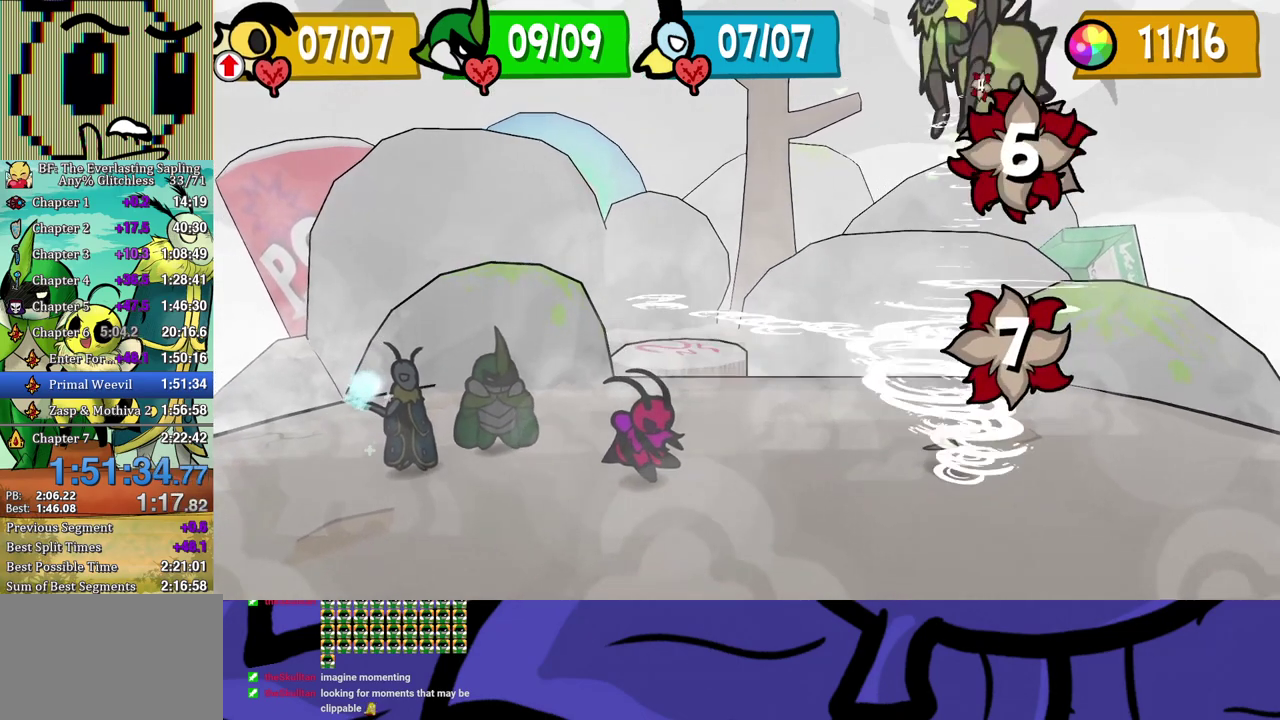
{"buttons": [], "left_stick": "center", "events": []}
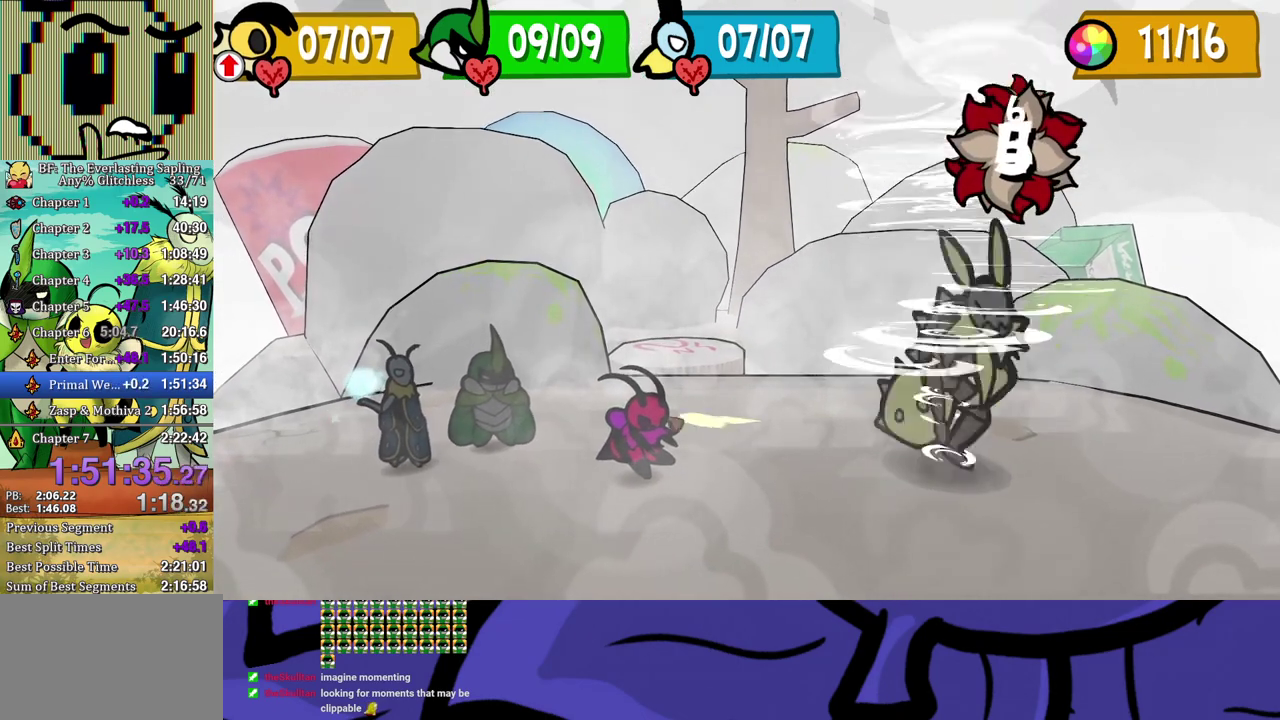
{"buttons": [], "left_stick": "center", "events": []}
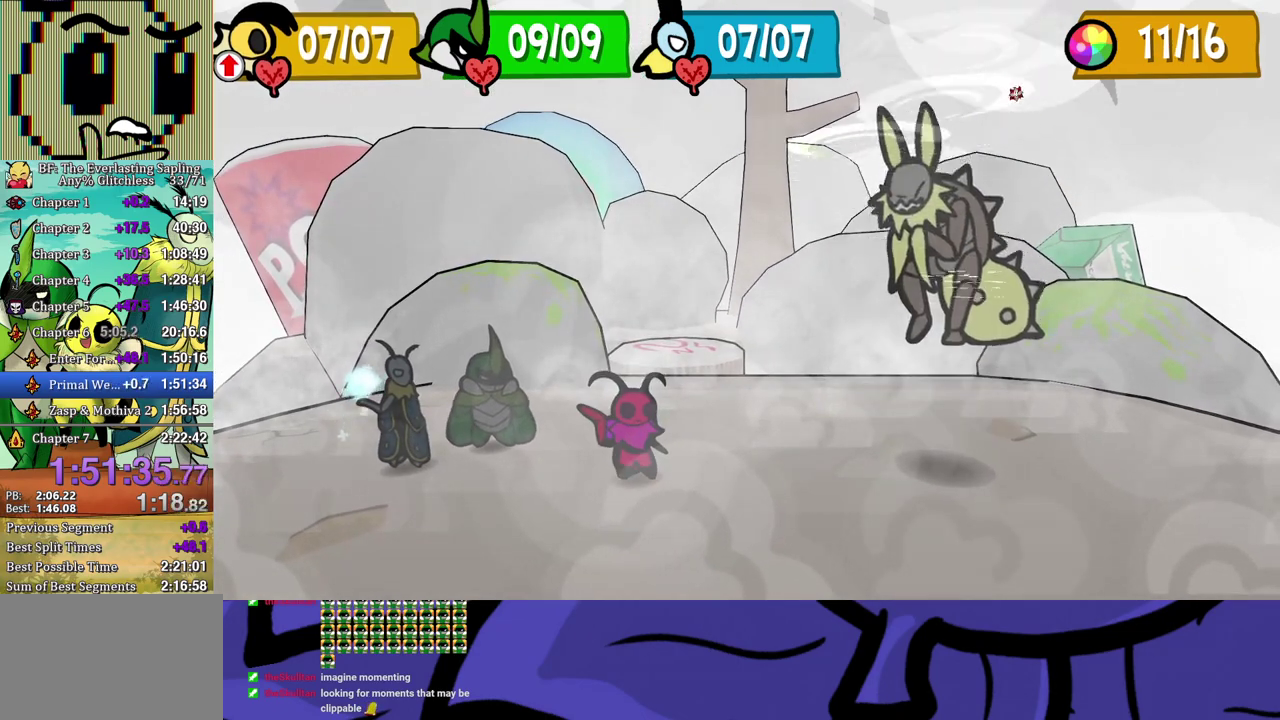
{"buttons": [], "left_stick": "center", "events": []}
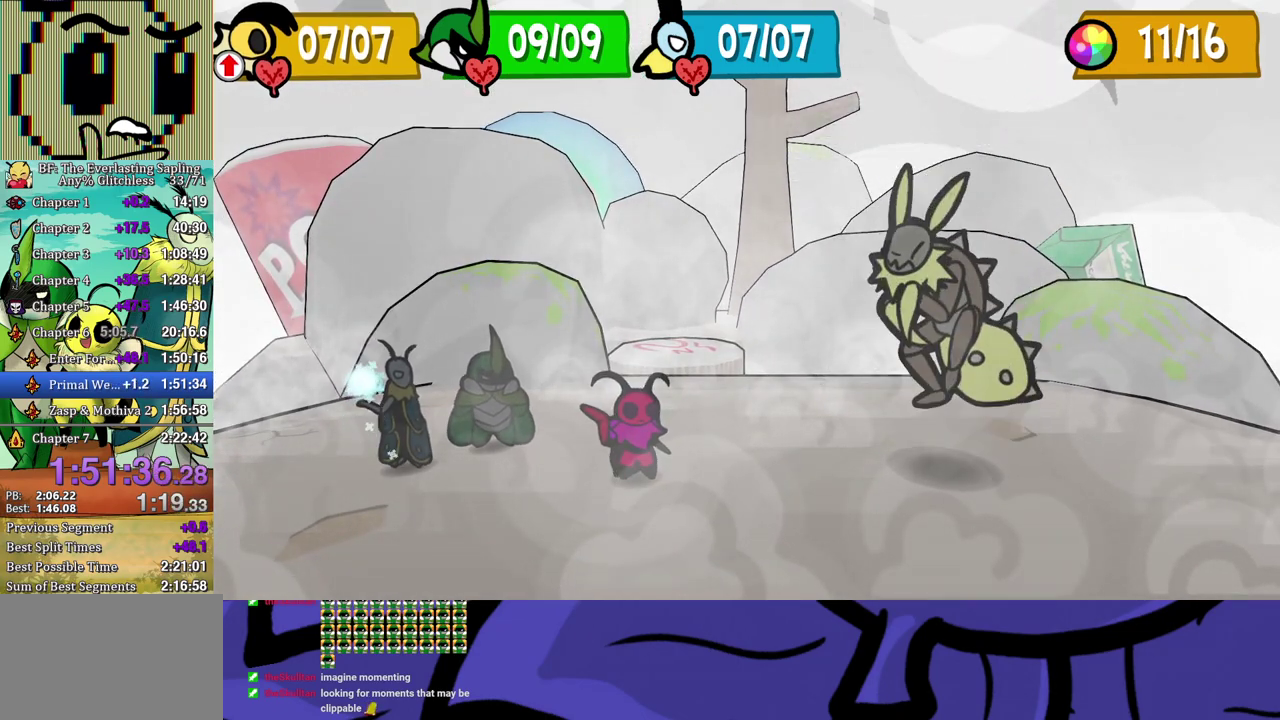
{"buttons": [], "left_stick": "center", "events": []}
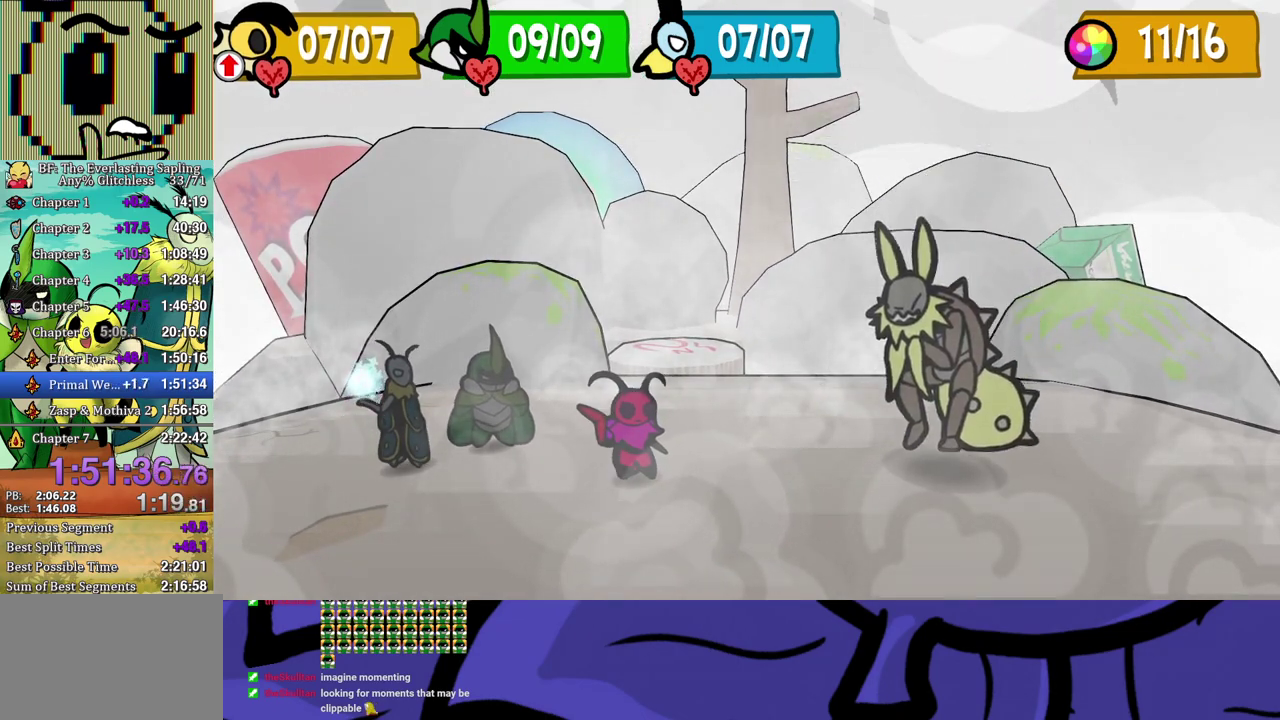
{"buttons": [], "left_stick": "center", "events": []}
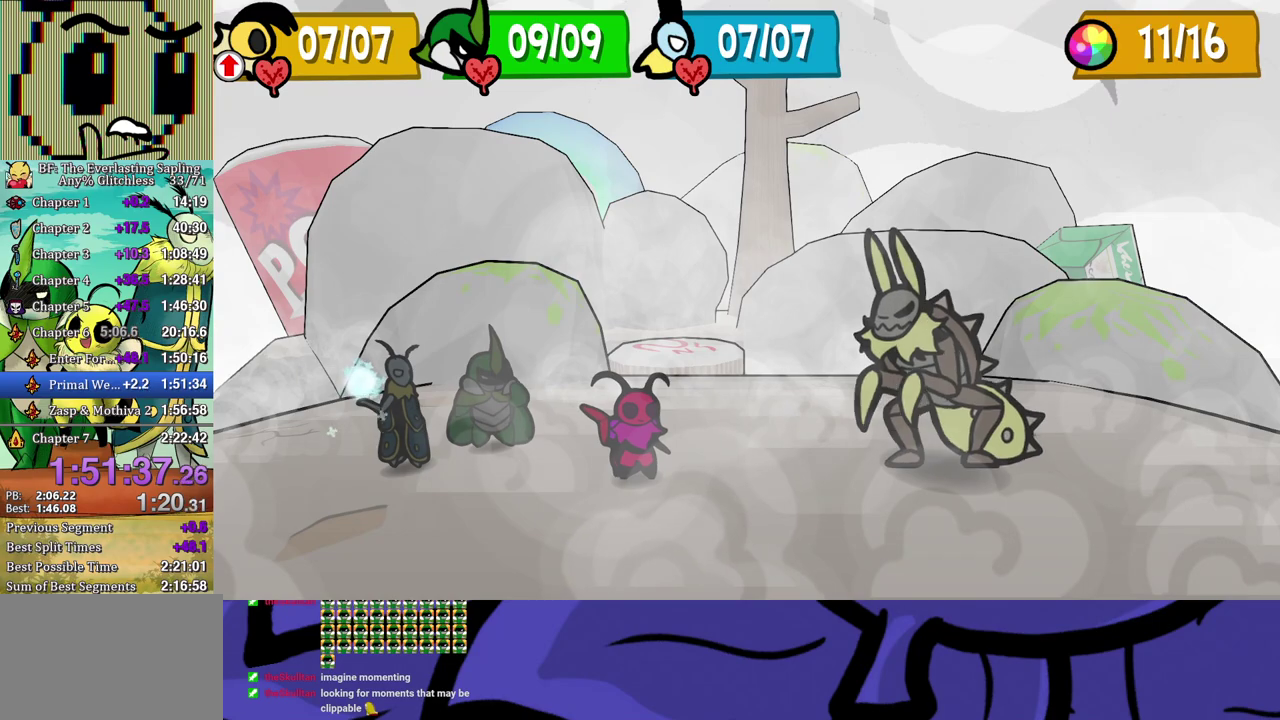
{"buttons": [], "left_stick": "center", "events": []}
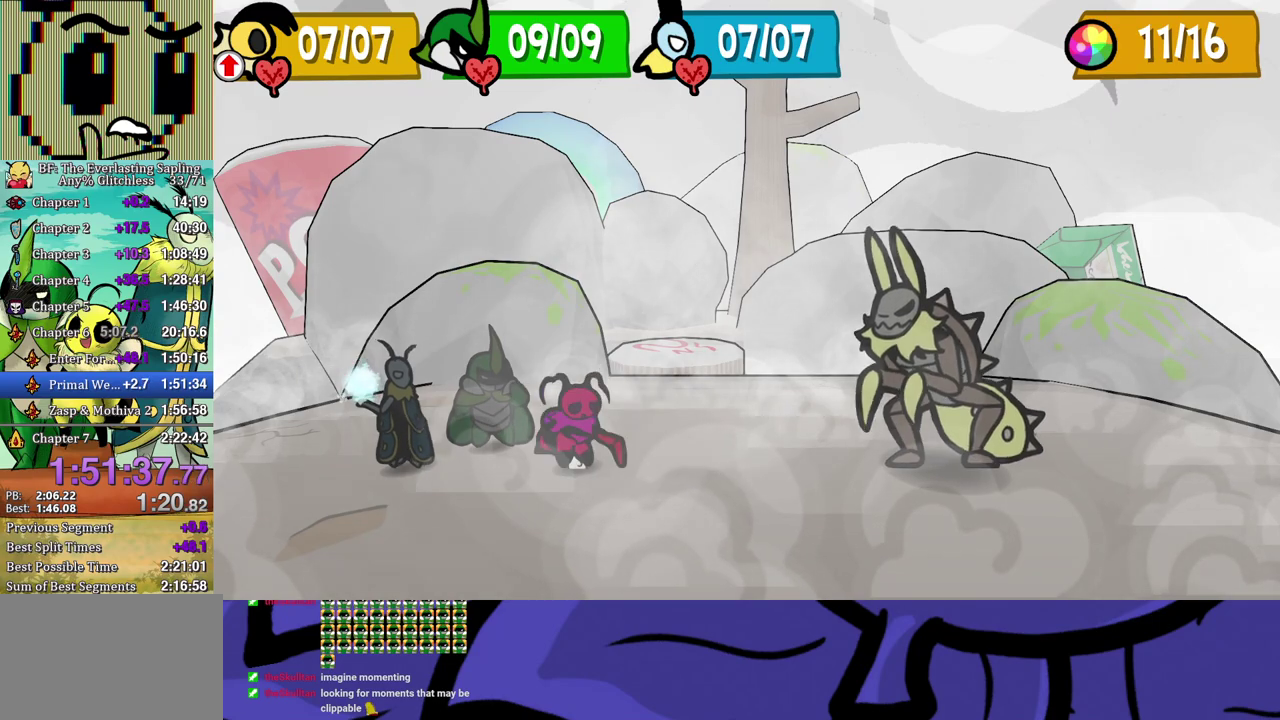
{"buttons": ["A"], "left_stick": "center", "events": [[167, "A", "down"], [217, "A", "up"], [367, "DPAD_DOWN", "down"], [467, "DPAD_DOWN", "up"], [500, "A", "down"]]}
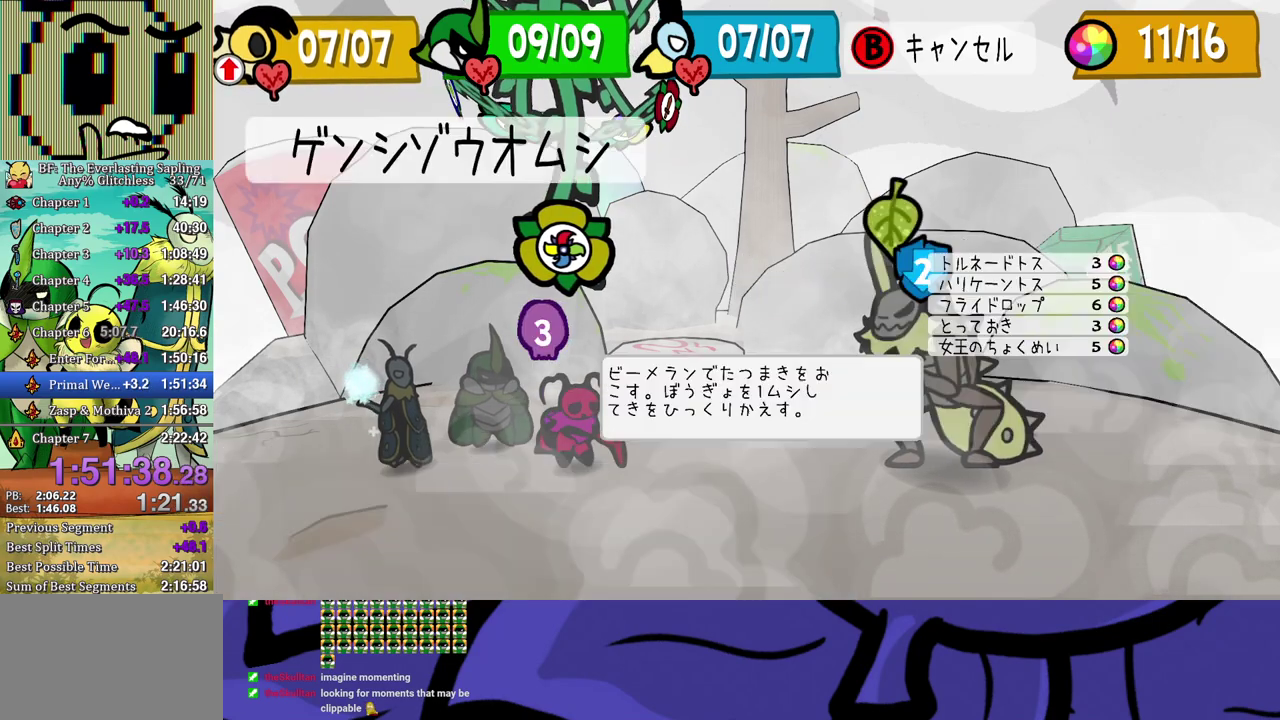
{"buttons": [], "left_stick": "left", "events": [[17, "A", "up"], [100, "A", "down"], [133, "A", "up"], [183, "A", "down"], [233, "A", "up"], [500, "left_stick", "left"]]}